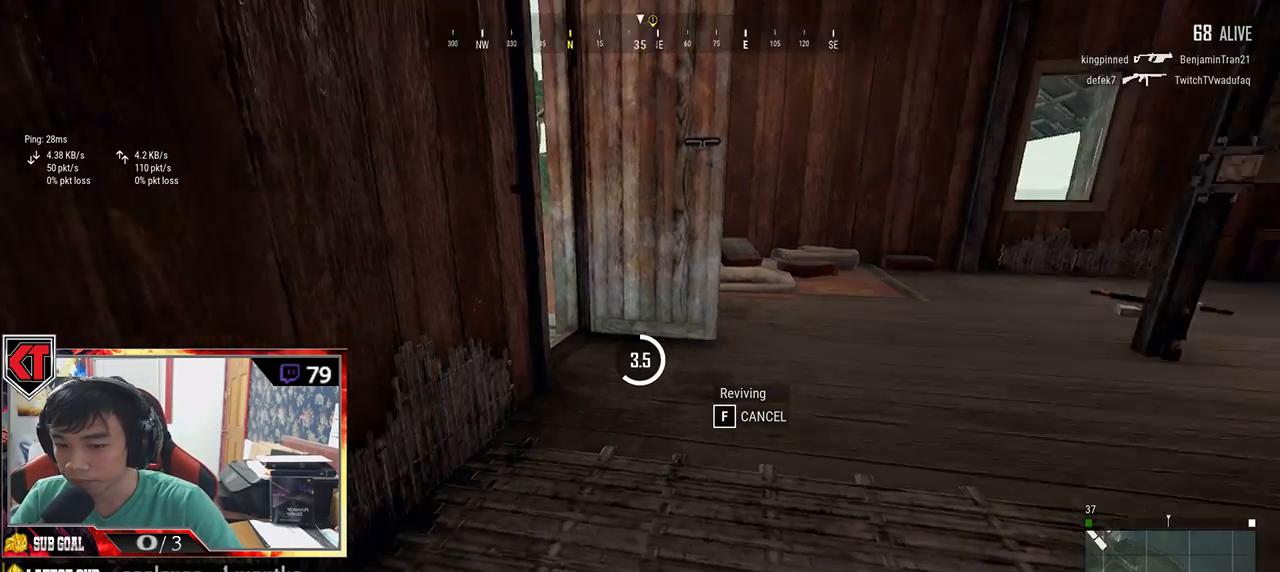
Gameplay with keyboard and mouse; each line is a JSON object with the keys and mouse buttons held at the frame after it. "events" lists presses ("down") and releases ("up") of "a", "c", "ctrl", "d", "e", "f", "q", "r", "s", "shift", "space", "tab", "v", "w", "x", "z", "mouse_left", "mouse_wheel", "mouse_right", "mouse_mb4" and "mouse_mb5" between this image and that frame as [ms after this image, input, new state], when the widget could be followed in between. "mouse_left", "mouse_wheel", "mouse_right", "mouse_mb4", "mouse_mb5" = the "left", "wheel", "right", "mb4", "mb5" buttons of the "mouse" list. No other keys are recorded. "wheel" means that the mouse wheel is clicked or scrolled. Mouse movement is not recorded.
{"keys": ["tab"], "mouse": [], "events": [[466, "tab", "down"]]}
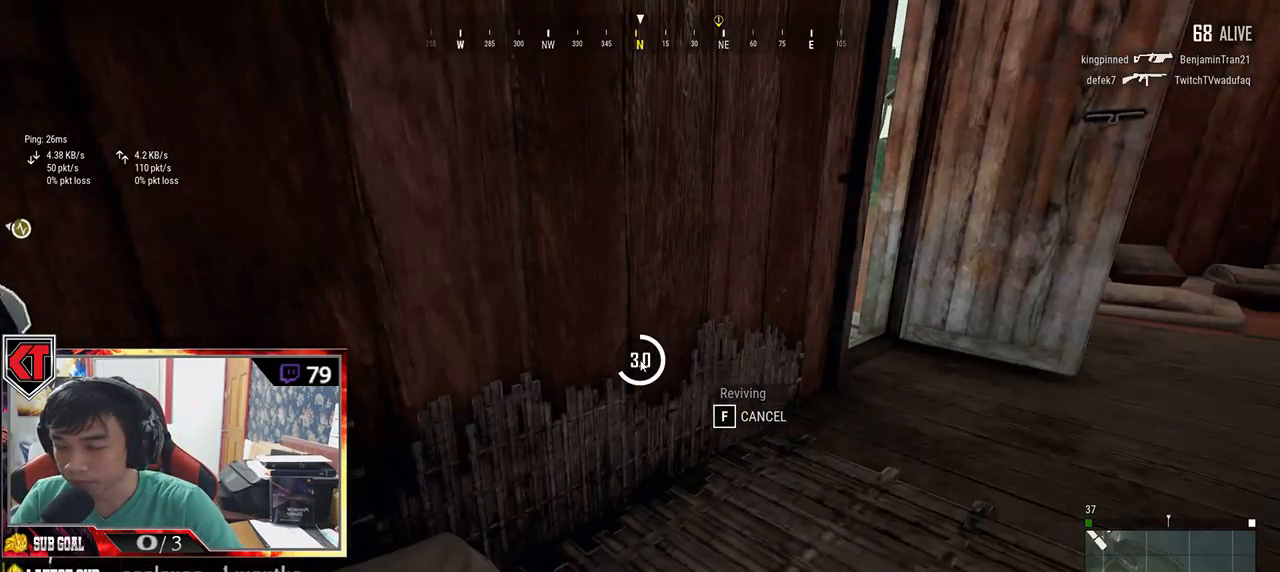
{"keys": [], "mouse": [], "events": [[83, "tab", "up"]]}
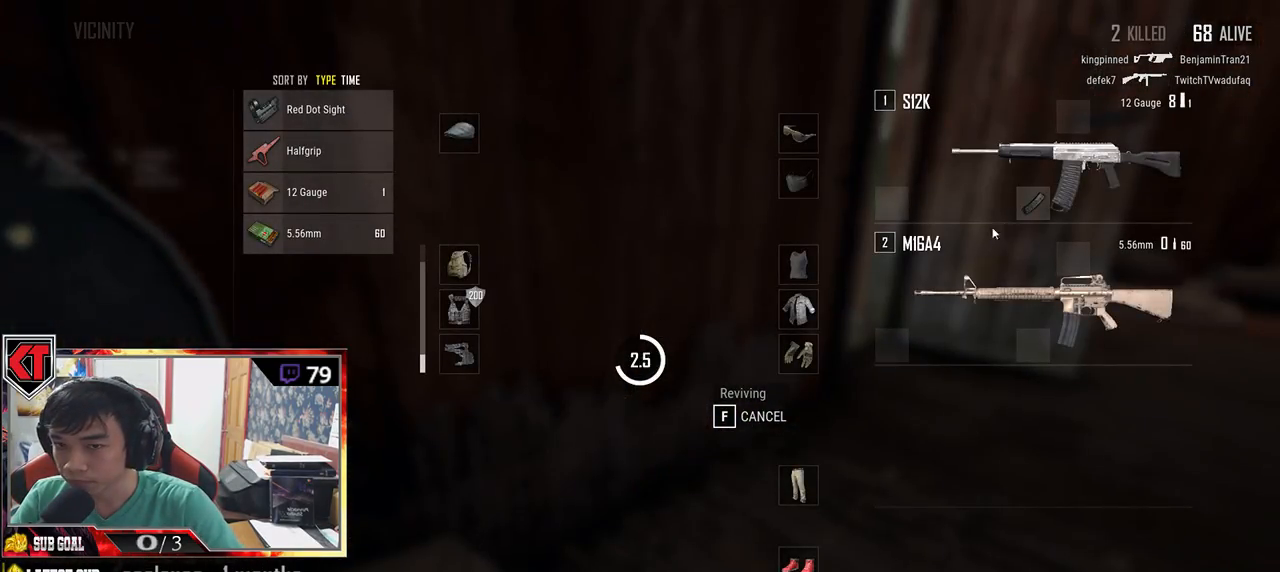
{"keys": [], "mouse": [], "events": []}
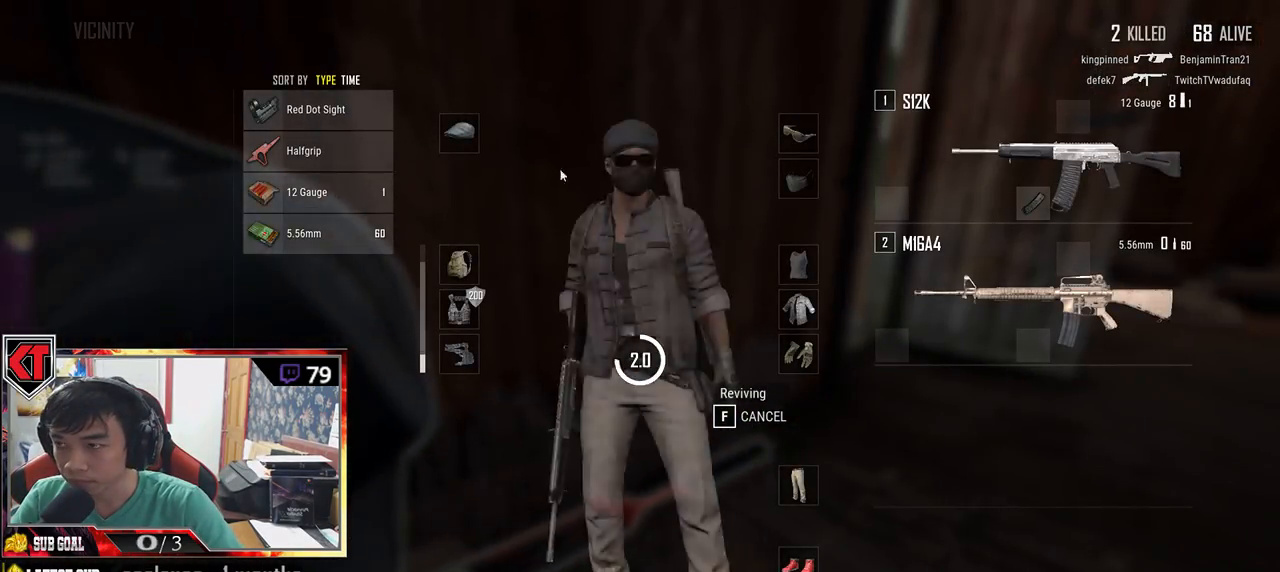
{"keys": [], "mouse": [], "events": []}
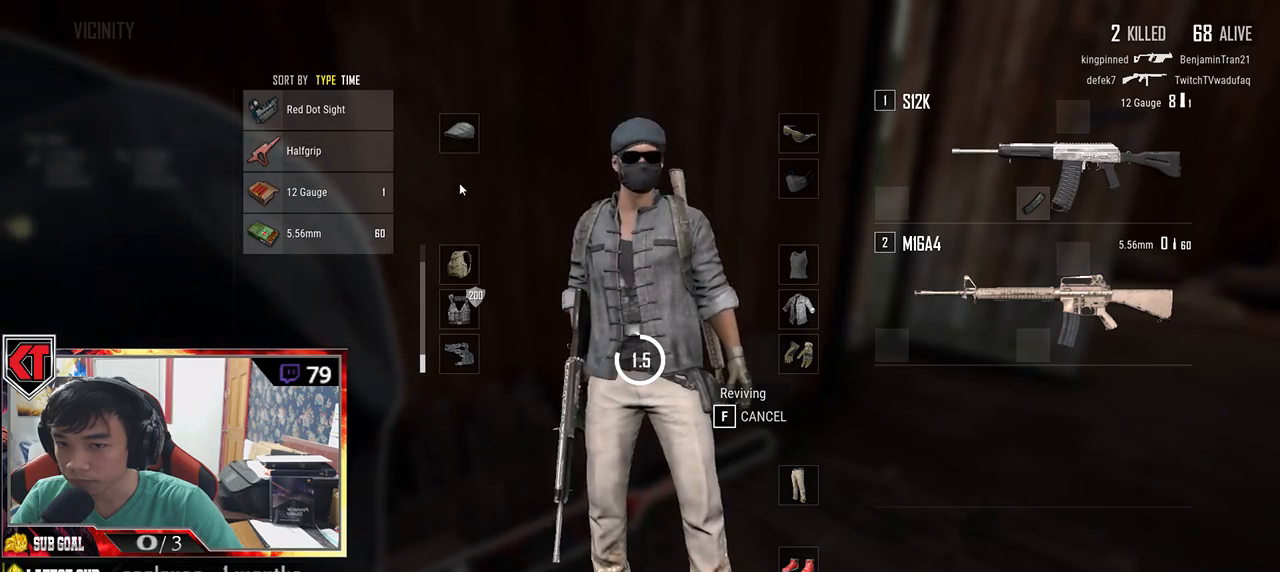
{"keys": [], "mouse": [], "events": []}
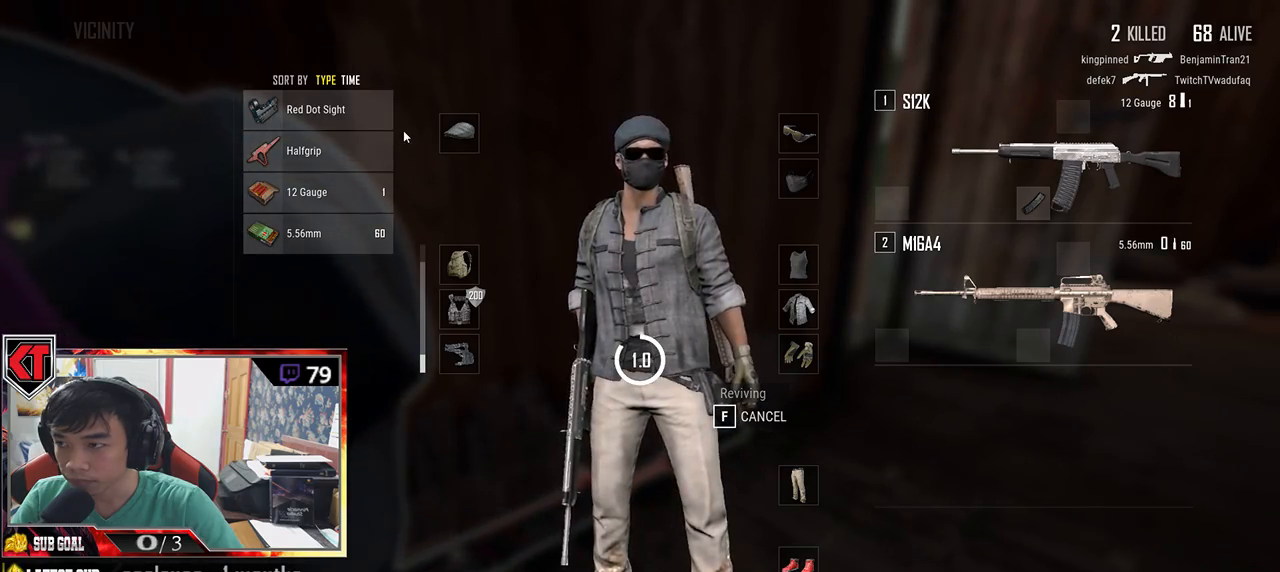
{"keys": [], "mouse": [], "events": []}
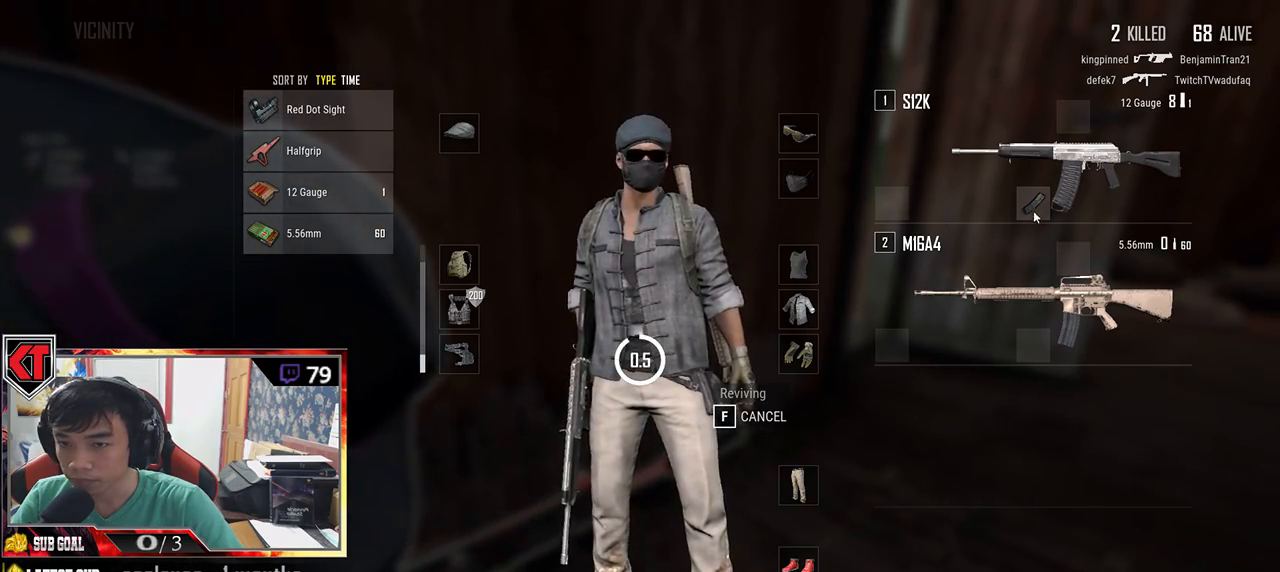
{"keys": [], "mouse": [], "events": []}
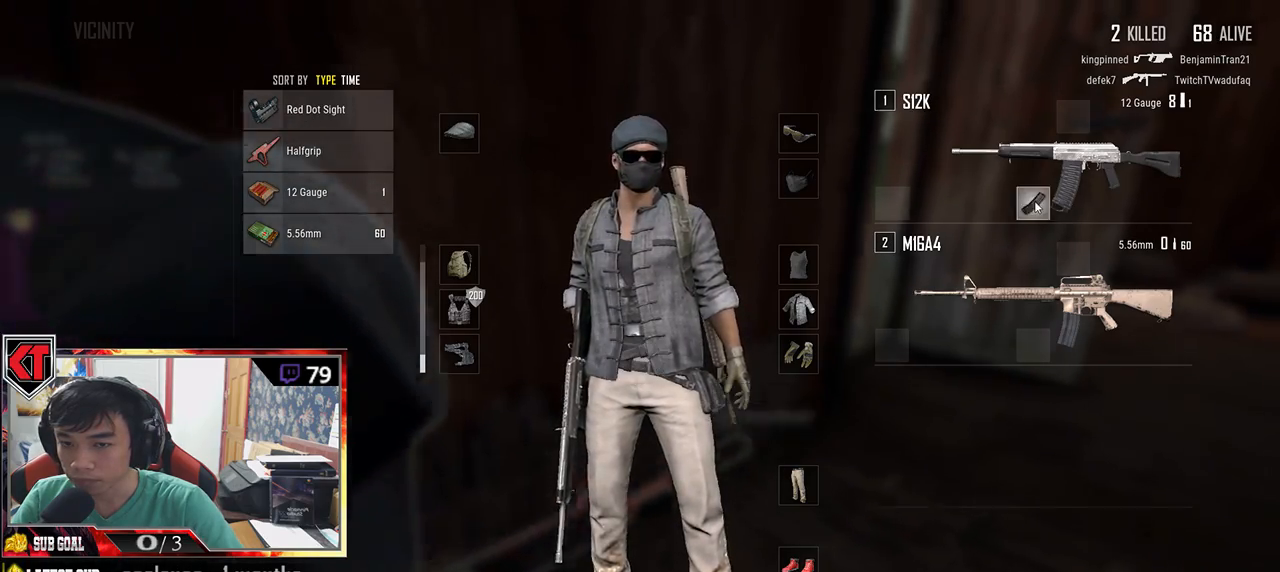
{"keys": ["d"], "mouse": [], "events": [[50, "mouse_left", "down"], [366, "mouse_left", "up"], [416, "d", "down"]]}
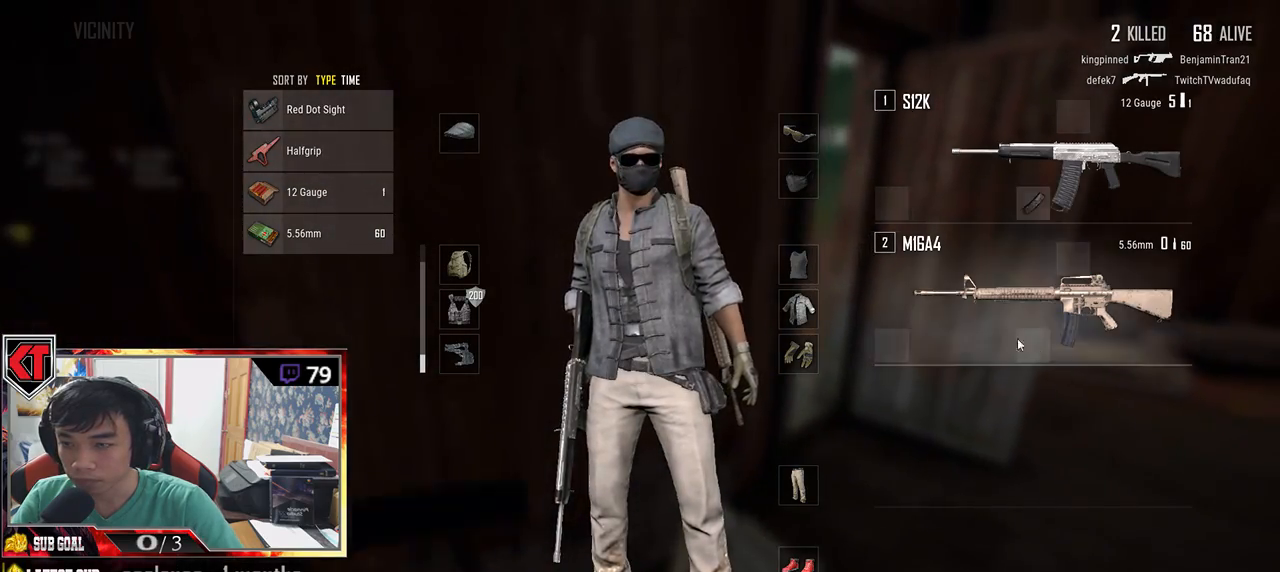
{"keys": [], "mouse": ["left"], "events": [[50, "w", "down"], [266, "w", "up"], [350, "d", "up"], [400, "mouse_left", "down"]]}
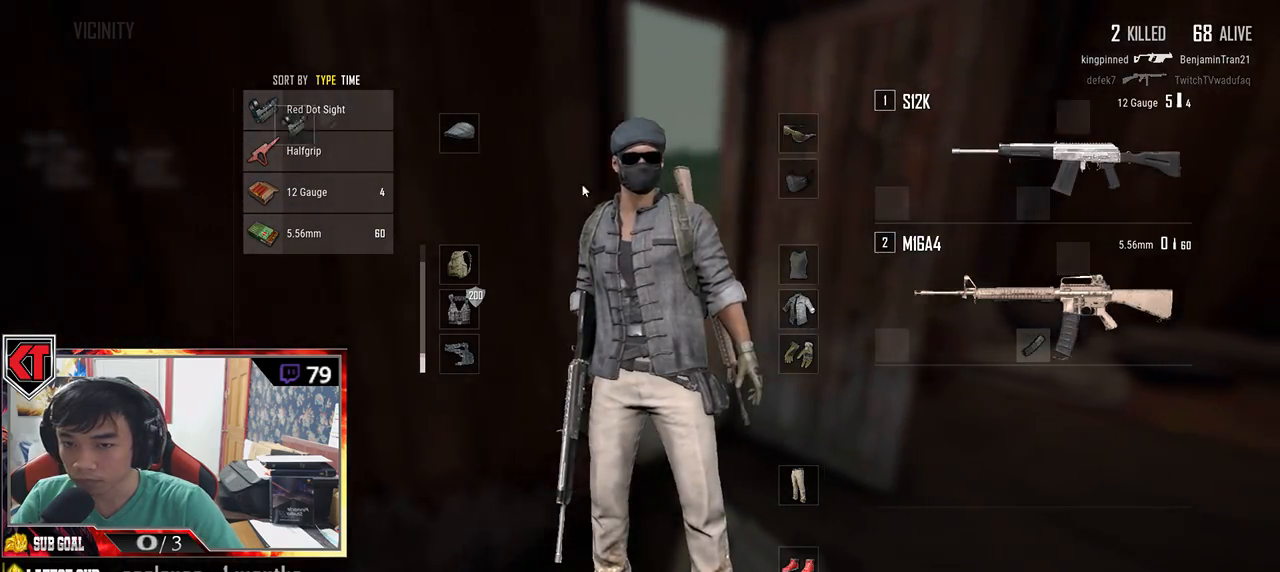
{"keys": [], "mouse": ["left"], "events": [[133, "mouse_left", "up"], [500, "mouse_left", "down"]]}
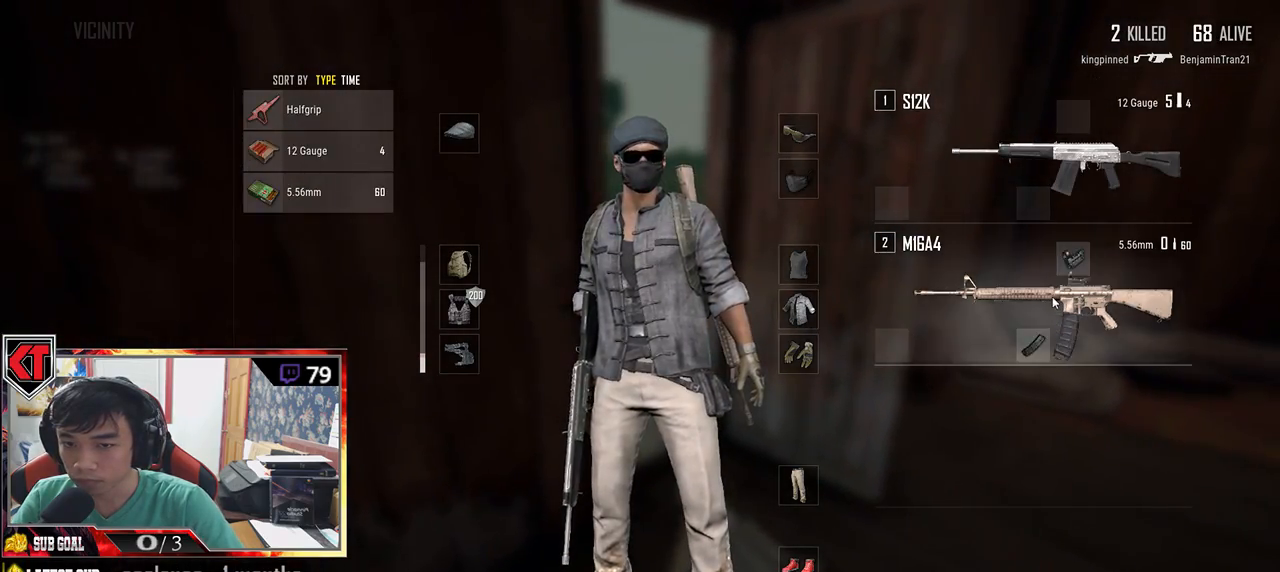
{"keys": ["w"], "mouse": [], "events": [[183, "mouse_left", "up"], [216, "w", "down"], [283, "tab", "down"], [366, "tab", "up"]]}
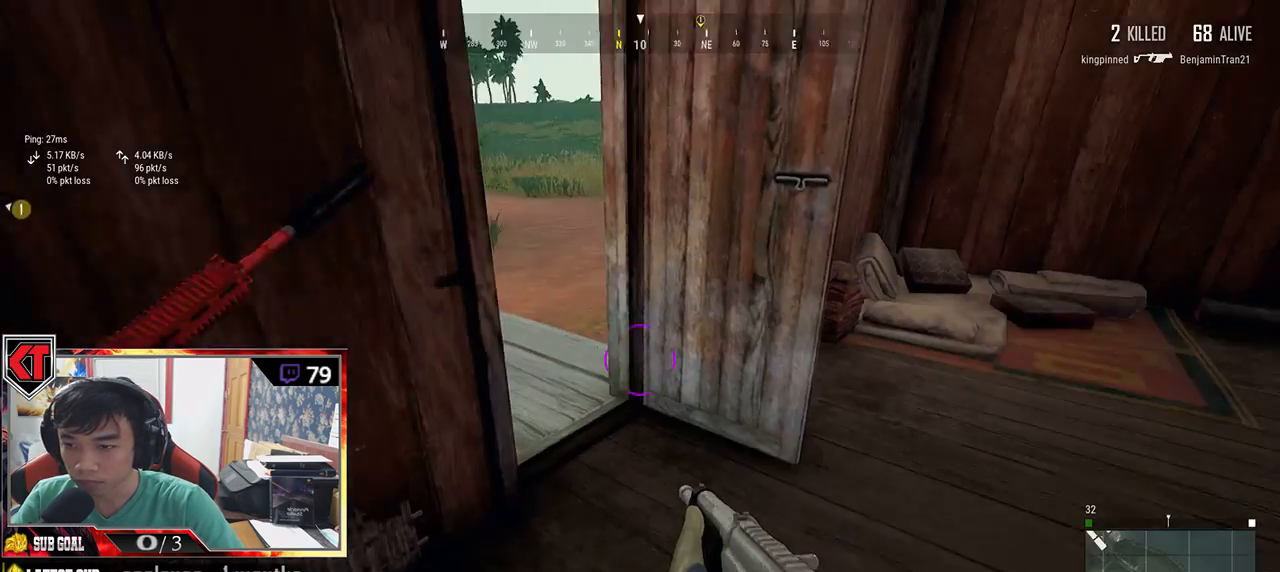
{"keys": ["shift", "w"], "mouse": [], "events": [[366, "shift", "down"]]}
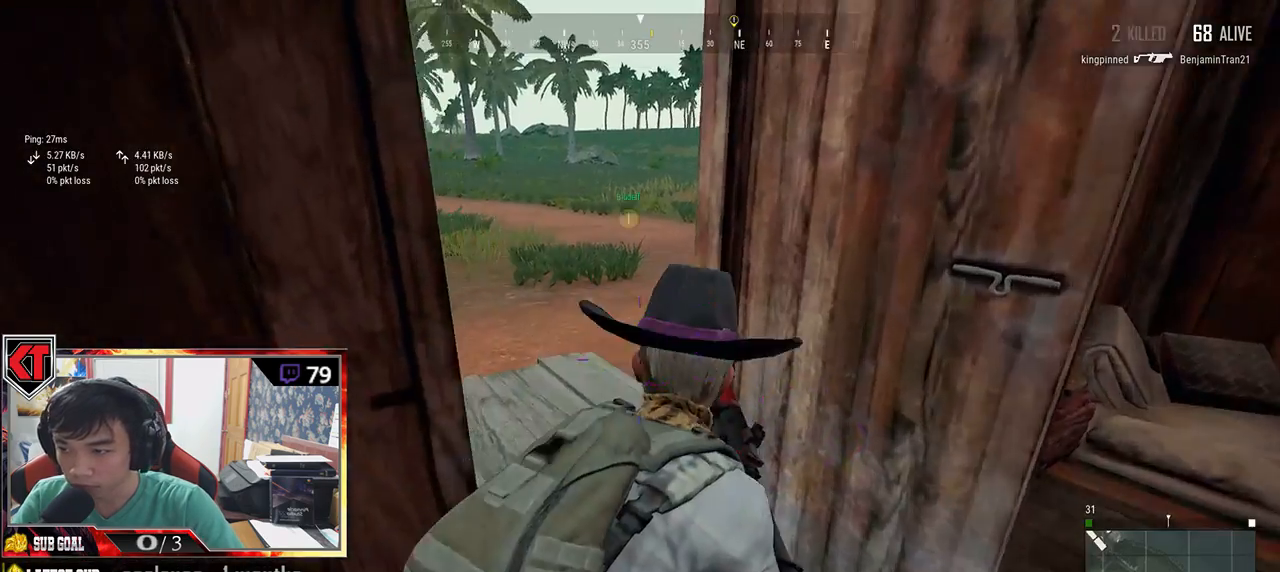
{"keys": ["w"], "mouse": [], "events": [[166, "shift", "up"], [283, "r", "down"], [366, "r", "up"], [416, "r", "down"], [500, "r", "up"]]}
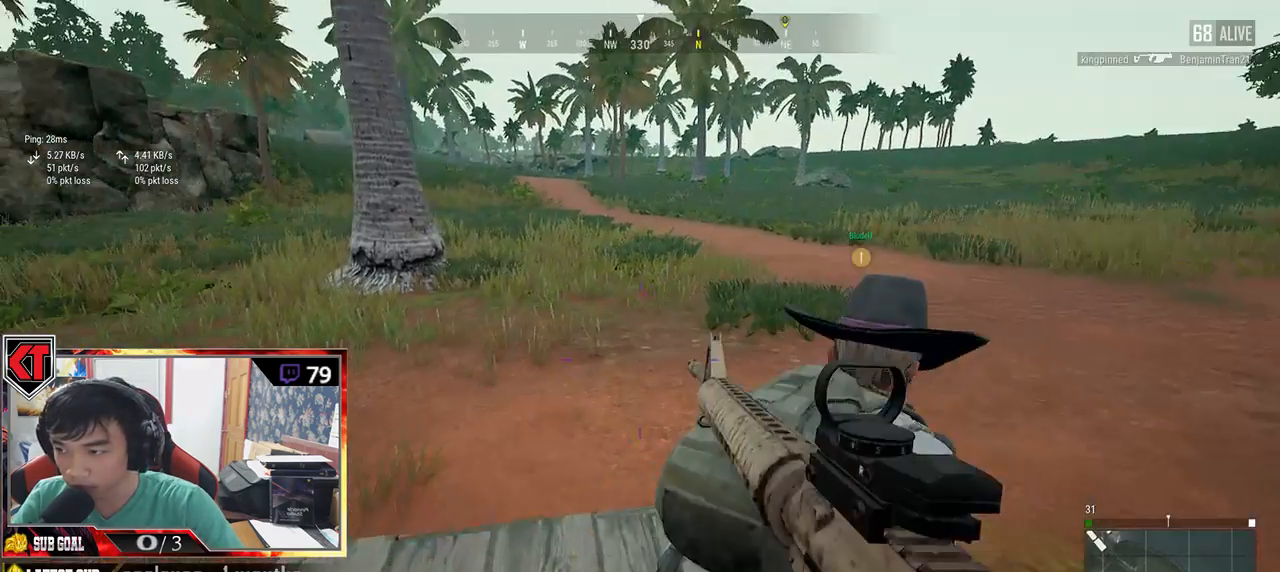
{"keys": ["w"], "mouse": [], "events": []}
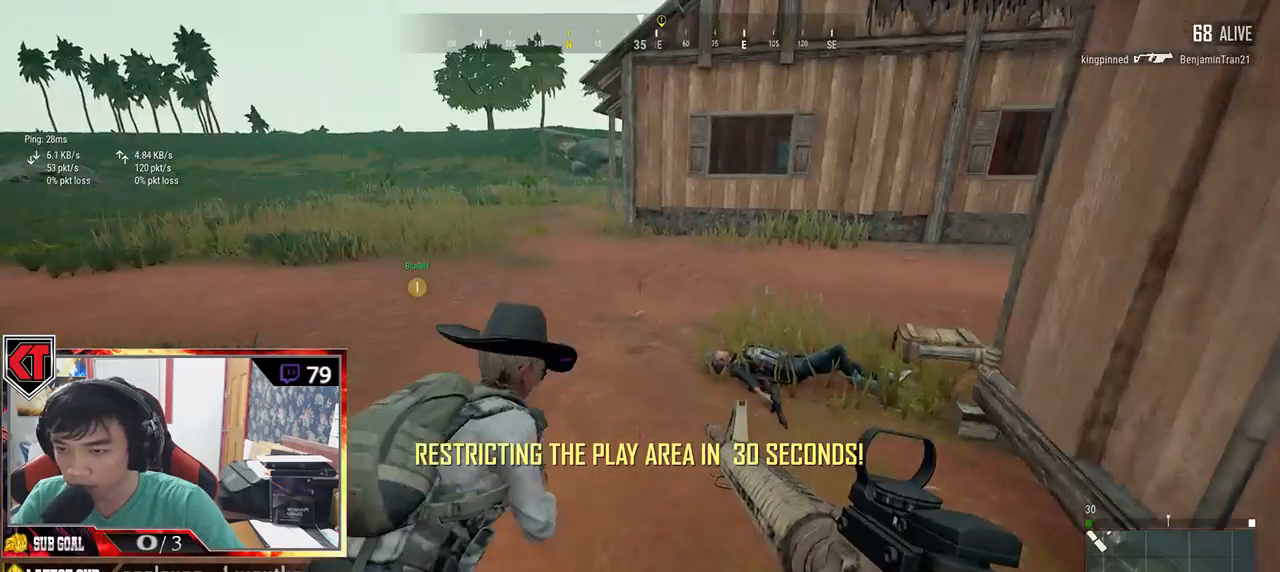
{"keys": ["d", "w"], "mouse": [], "events": [[400, "d", "down"]]}
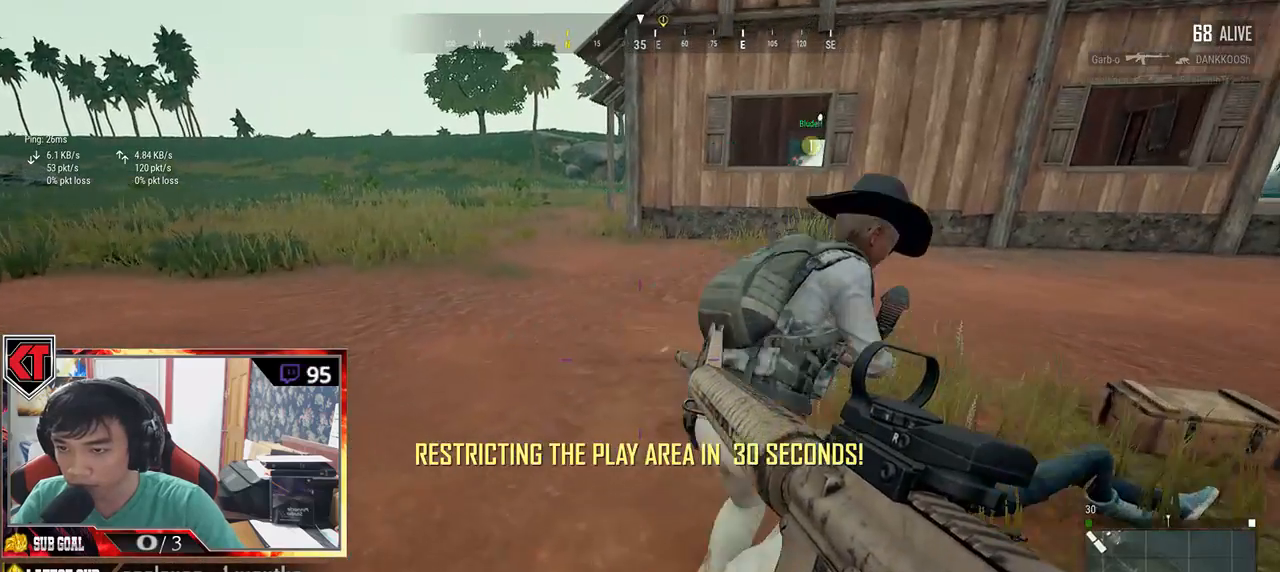
{"keys": ["w"], "mouse": [], "events": [[183, "d", "up"]]}
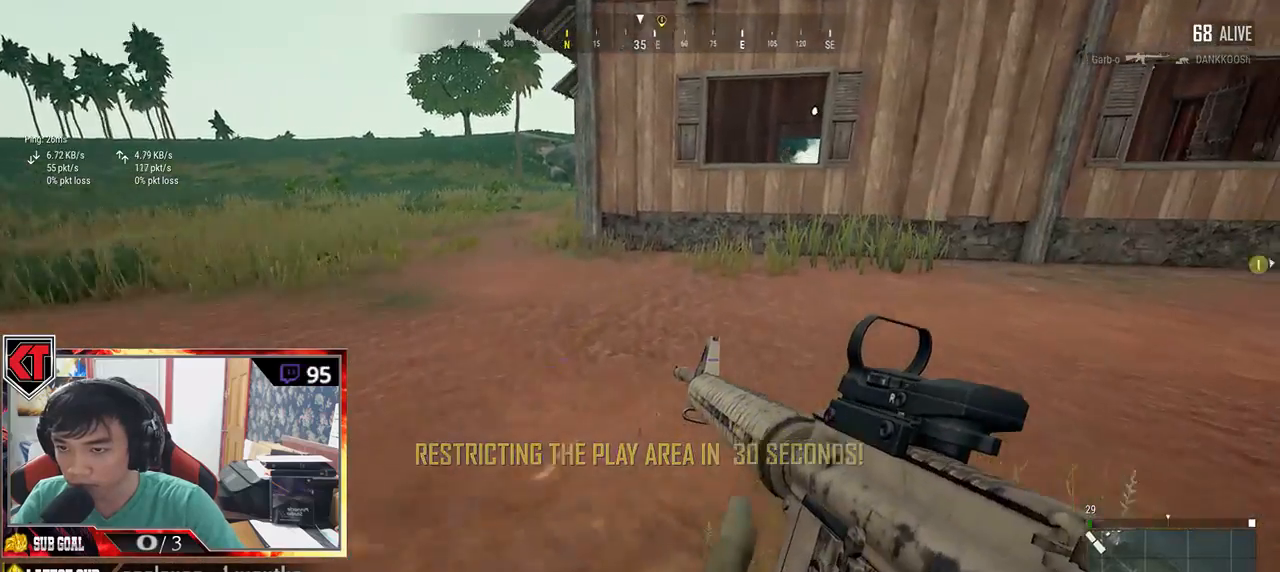
{"keys": ["shift", "w"], "mouse": [], "events": [[133, "shift", "down"]]}
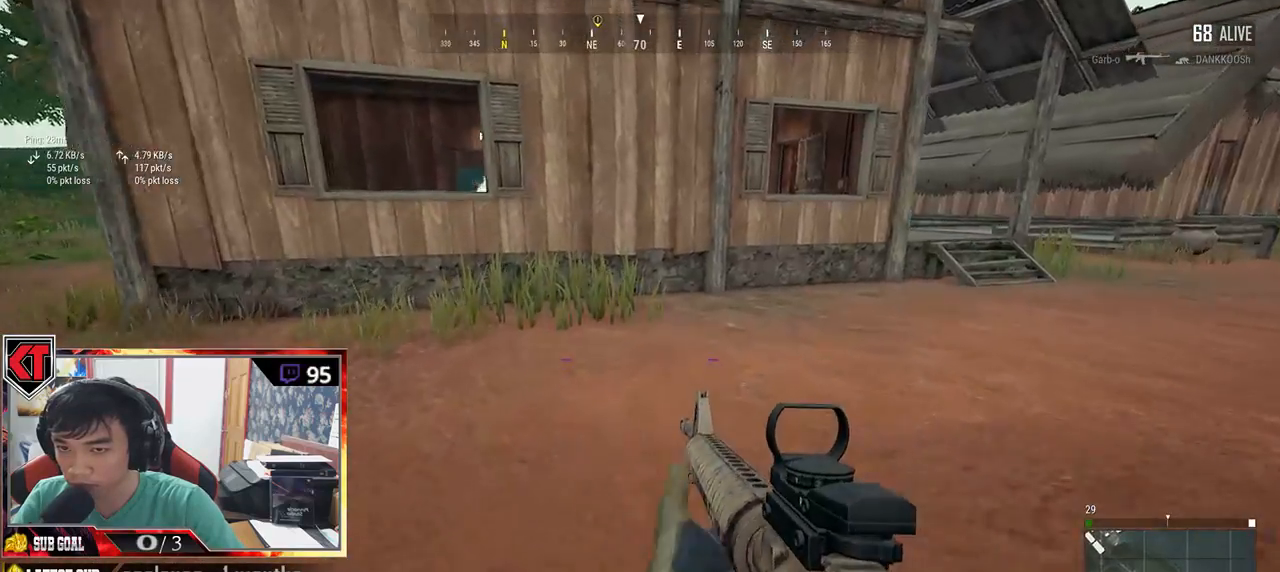
{"keys": ["shift", "w"], "mouse": [], "events": []}
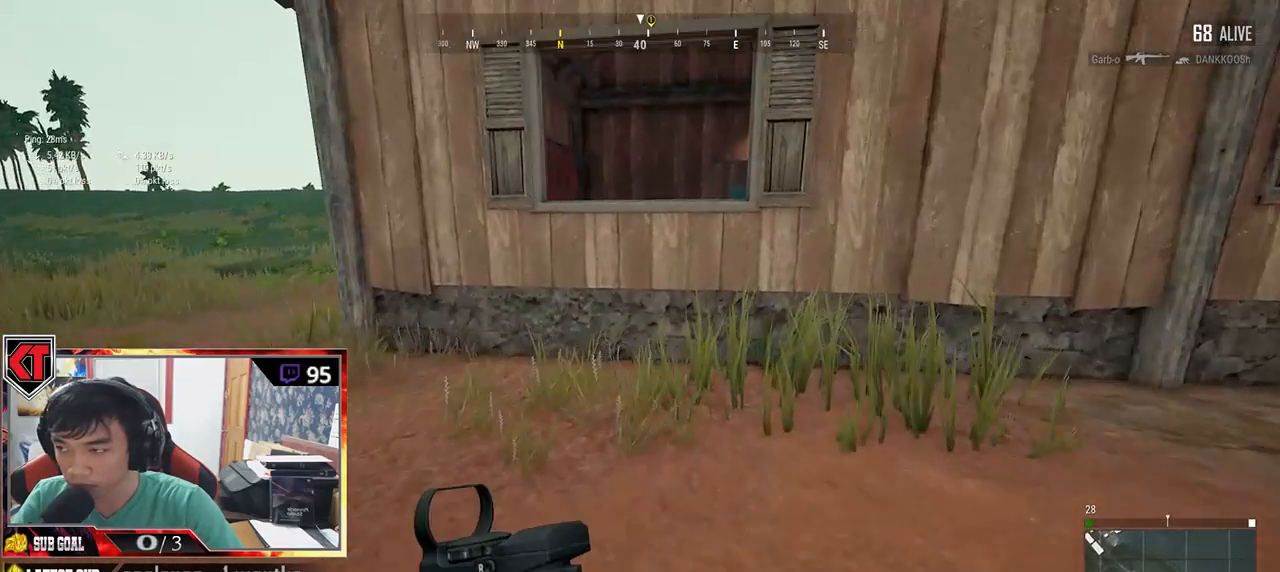
{"keys": ["shift", "w"], "mouse": [], "events": []}
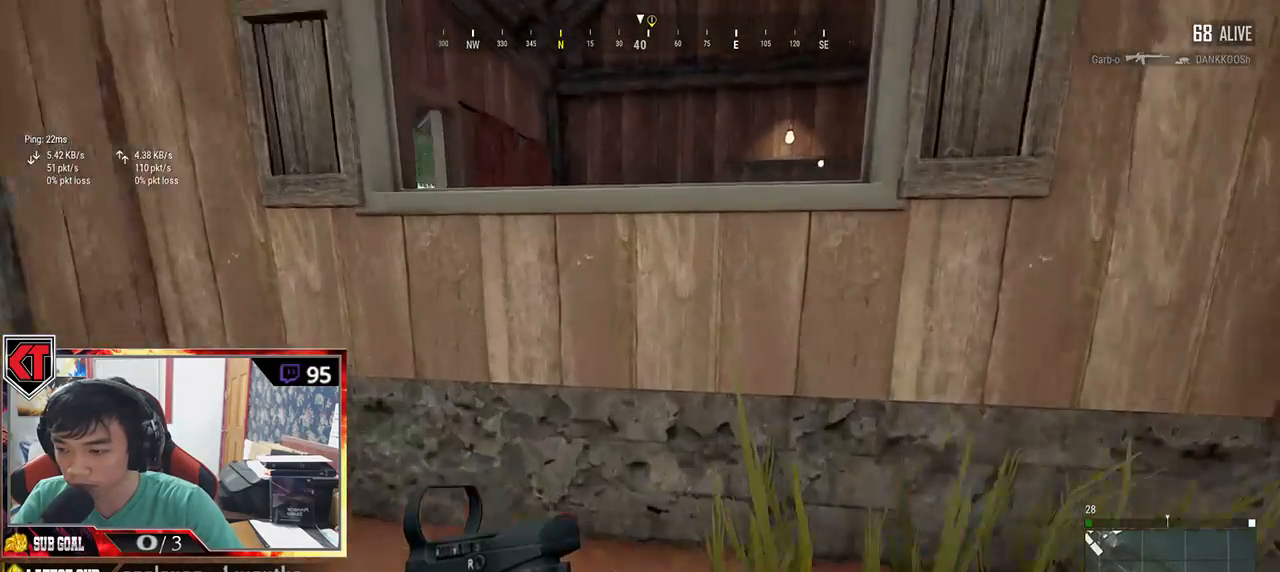
{"keys": ["w"], "mouse": [], "events": [[66, "c", "down"], [150, "c", "up"], [216, "c", "down"], [333, "c", "up"], [416, "shift", "up"]]}
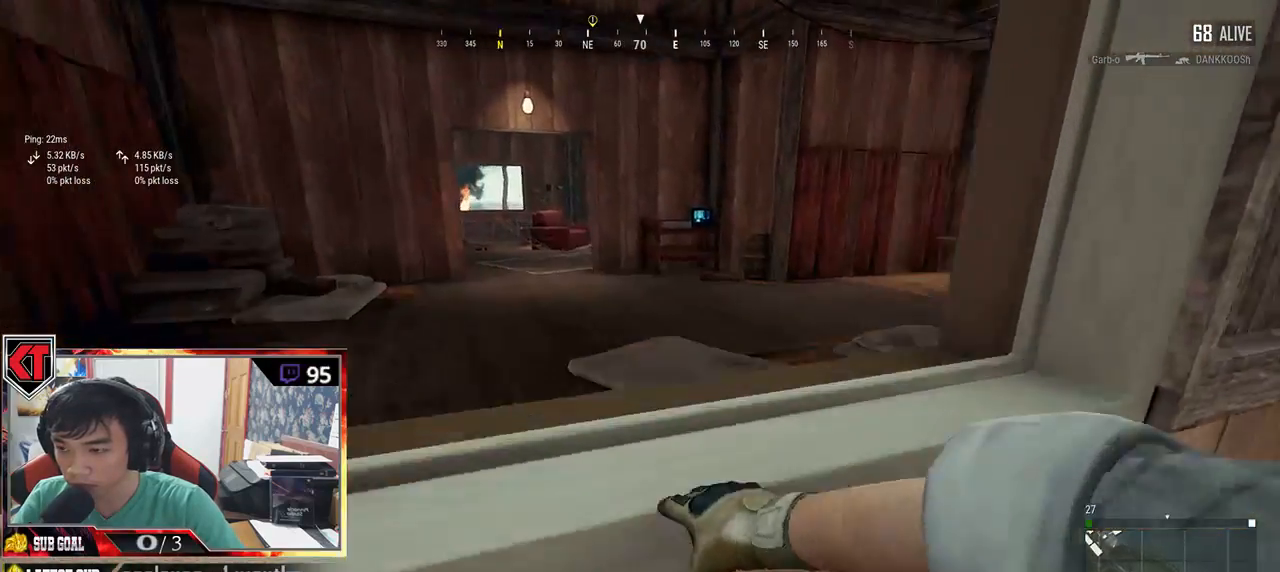
{"keys": ["w"], "mouse": [], "events": []}
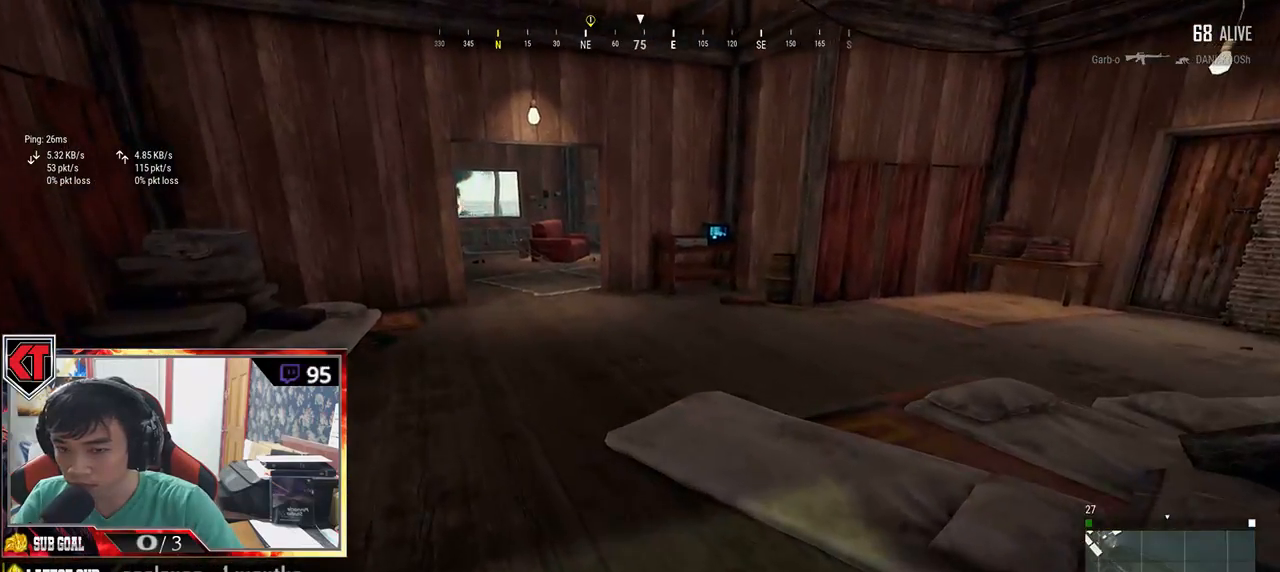
{"keys": ["w"], "mouse": [], "events": []}
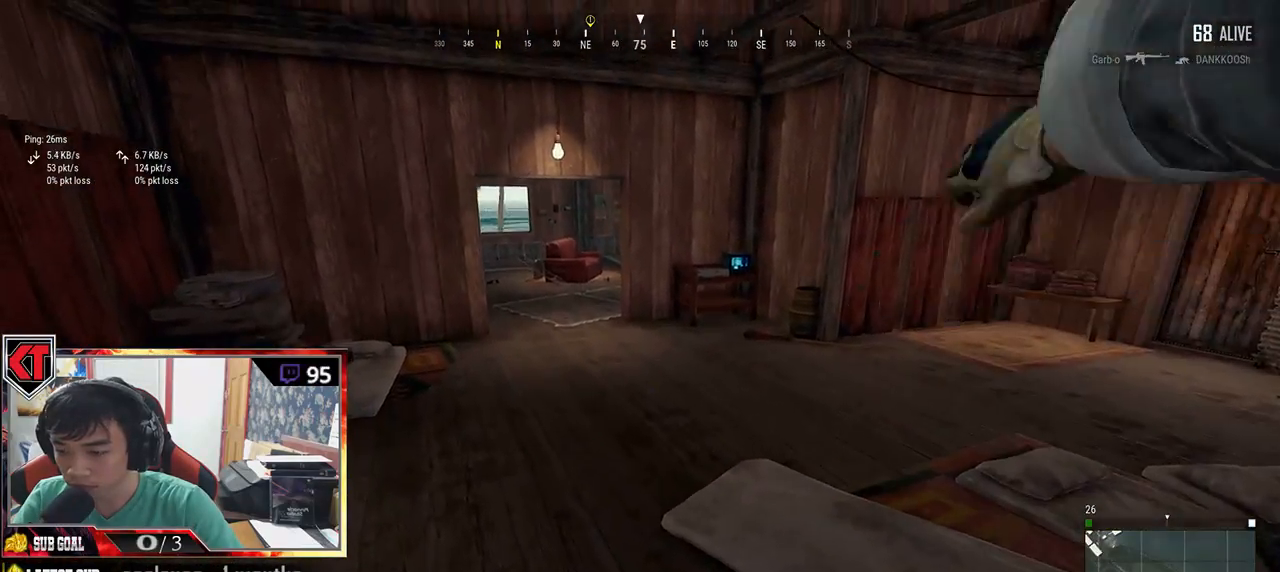
{"keys": ["tab", "w"], "mouse": [], "events": [[33, "tab", "down"], [166, "tab", "up"], [500, "tab", "down"]]}
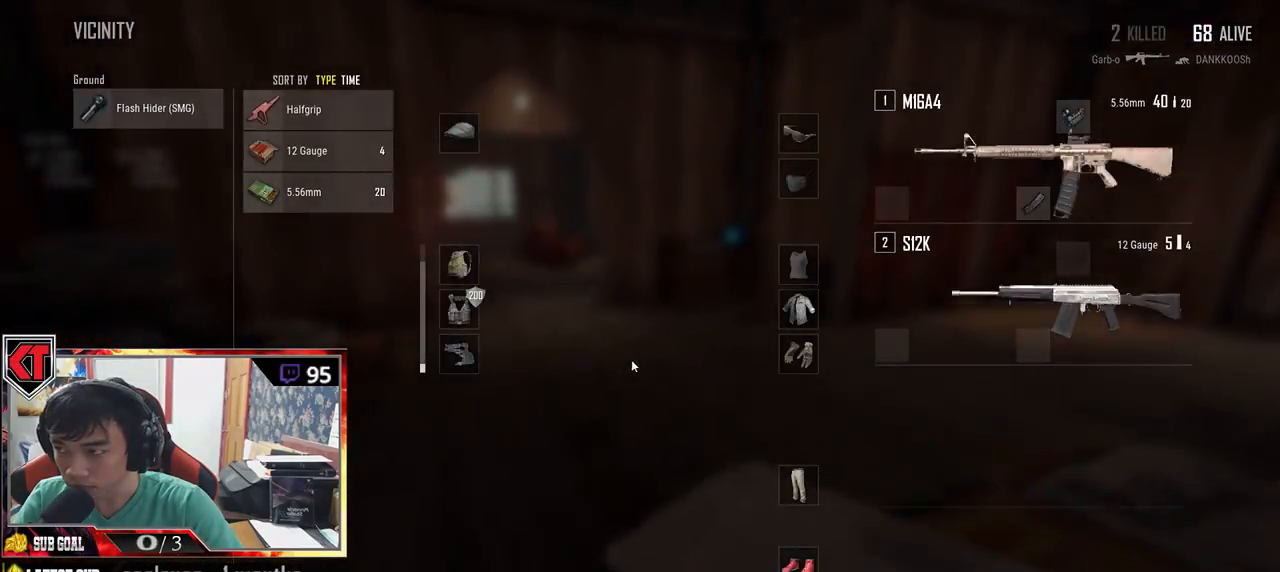
{"keys": ["shift", "w"], "mouse": [], "events": [[83, "tab", "up"], [283, "shift", "down"]]}
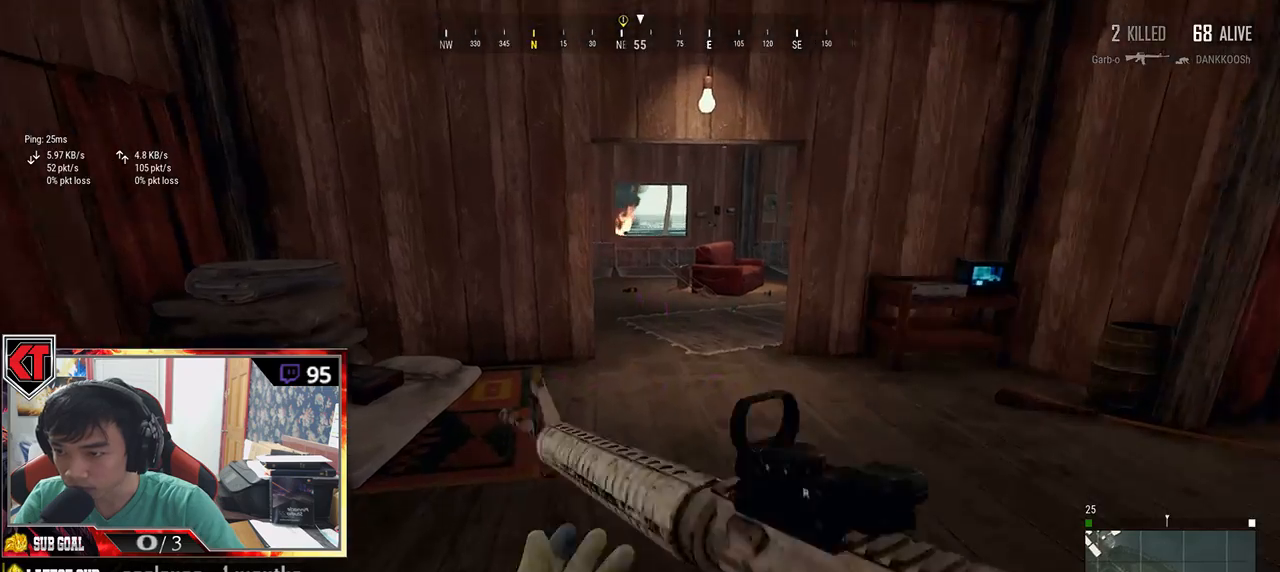
{"keys": ["shift", "w"], "mouse": [], "events": []}
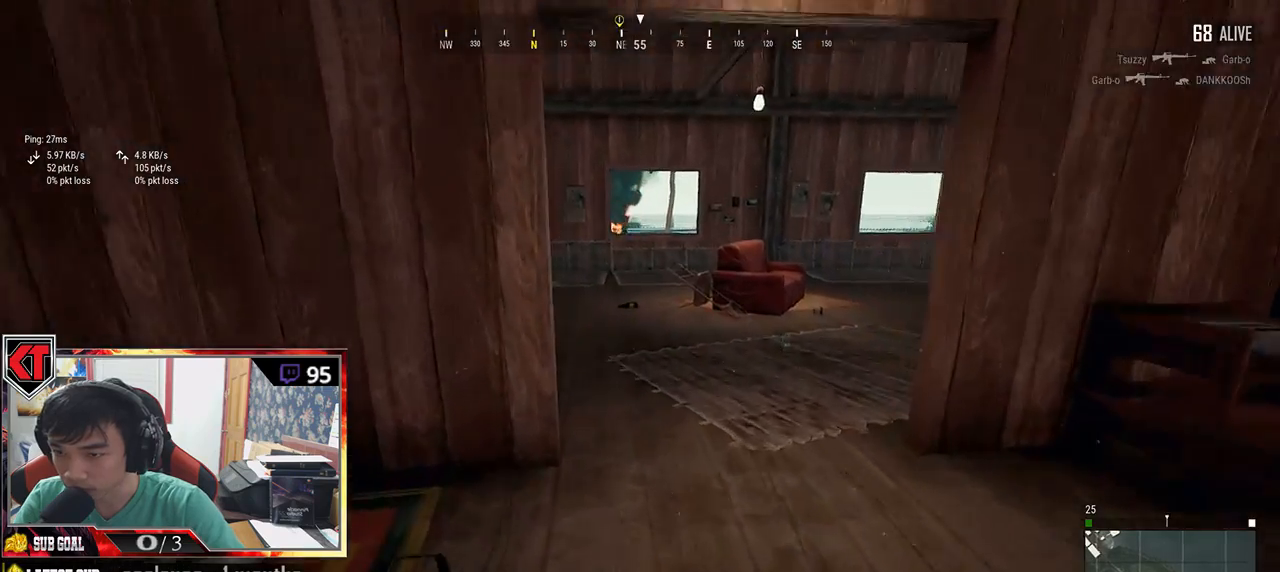
{"keys": ["w"], "mouse": [], "events": [[50, "d", "down"], [233, "shift", "up"], [350, "d", "up"]]}
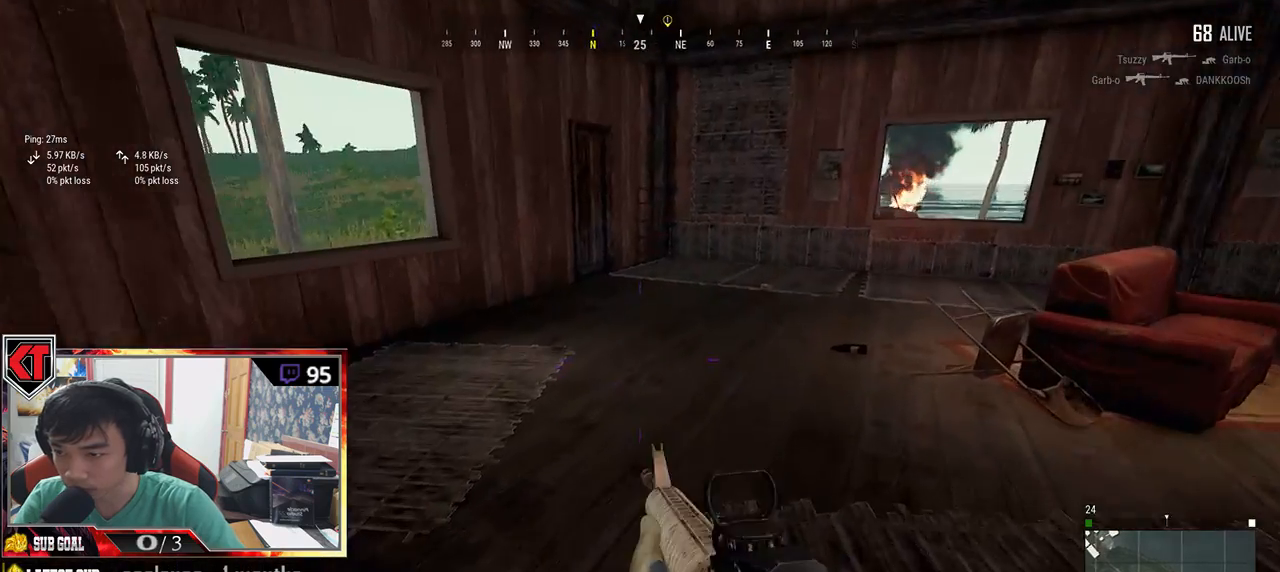
{"keys": ["shift", "w"], "mouse": [], "events": [[16, "a", "down"], [233, "a", "up"], [400, "shift", "down"]]}
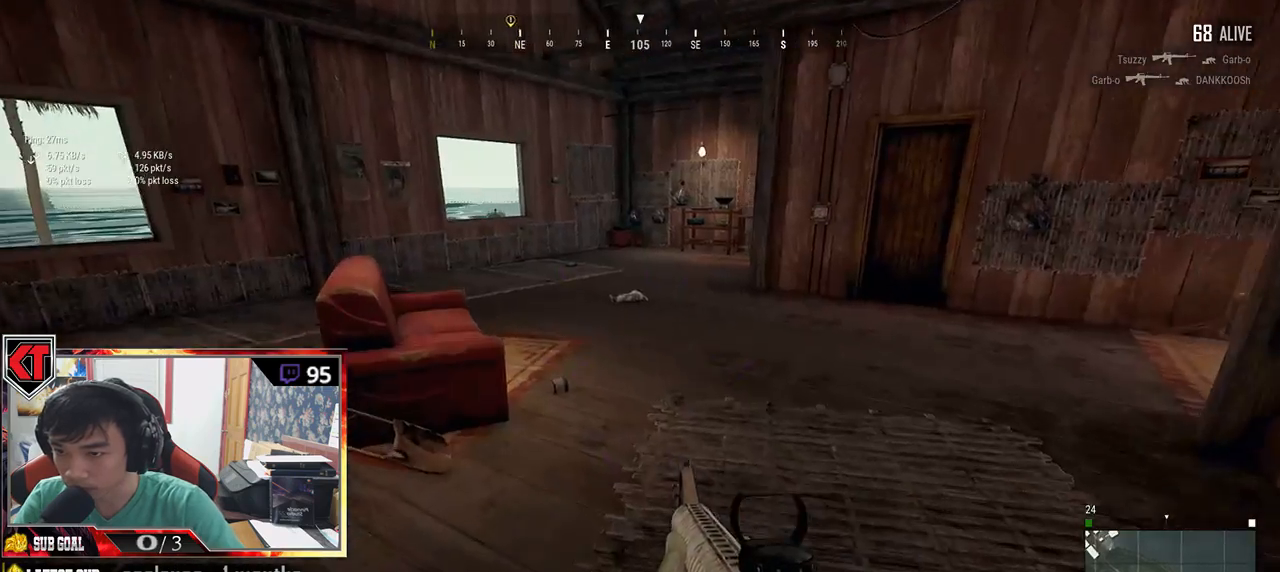
{"keys": ["d", "shift", "w"], "mouse": [], "events": [[400, "d", "down"]]}
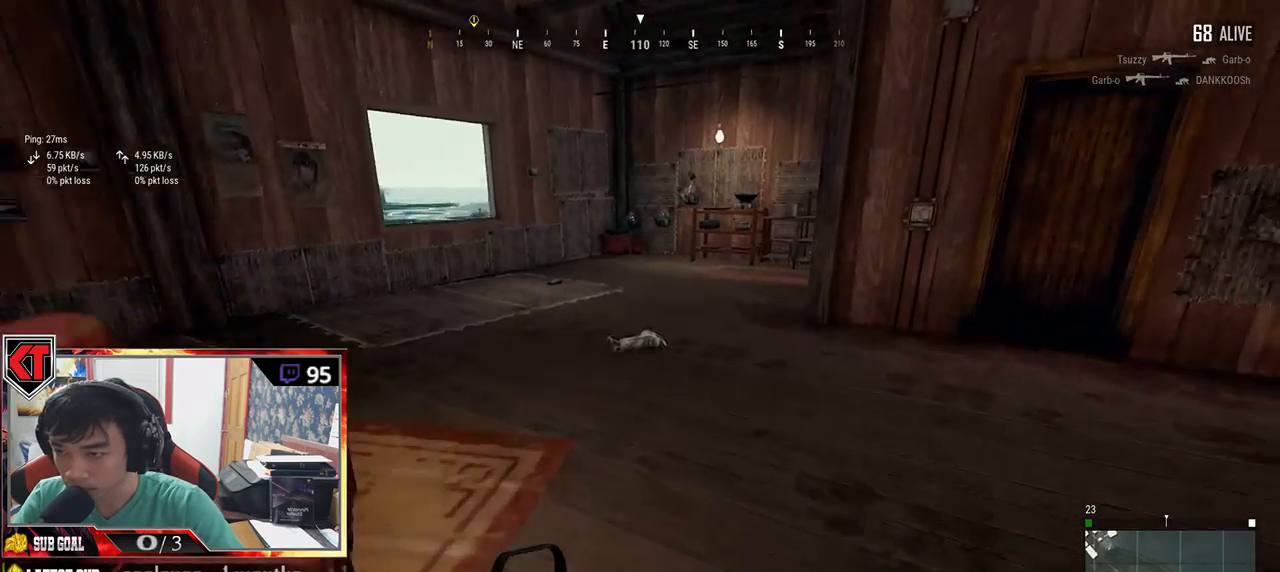
{"keys": ["shift", "w"], "mouse": [], "events": [[250, "d", "up"]]}
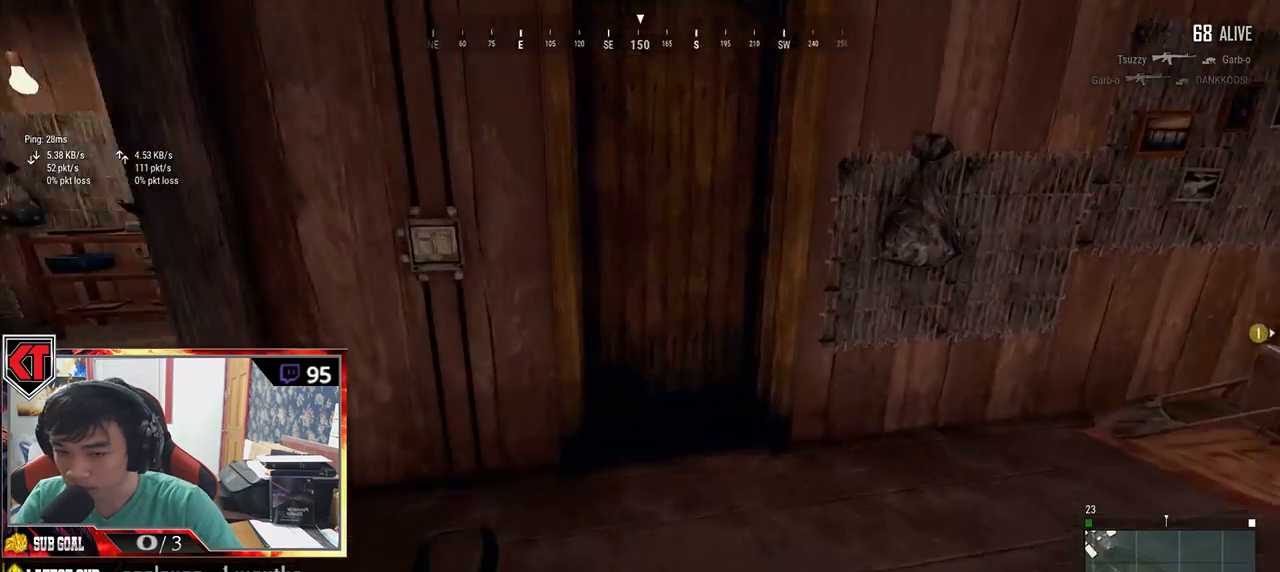
{"keys": ["s"], "mouse": [], "events": [[33, "shift", "up"], [166, "f", "down"], [200, "w", "up"], [250, "f", "up"], [333, "f", "down"], [433, "f", "up"], [450, "s", "down"]]}